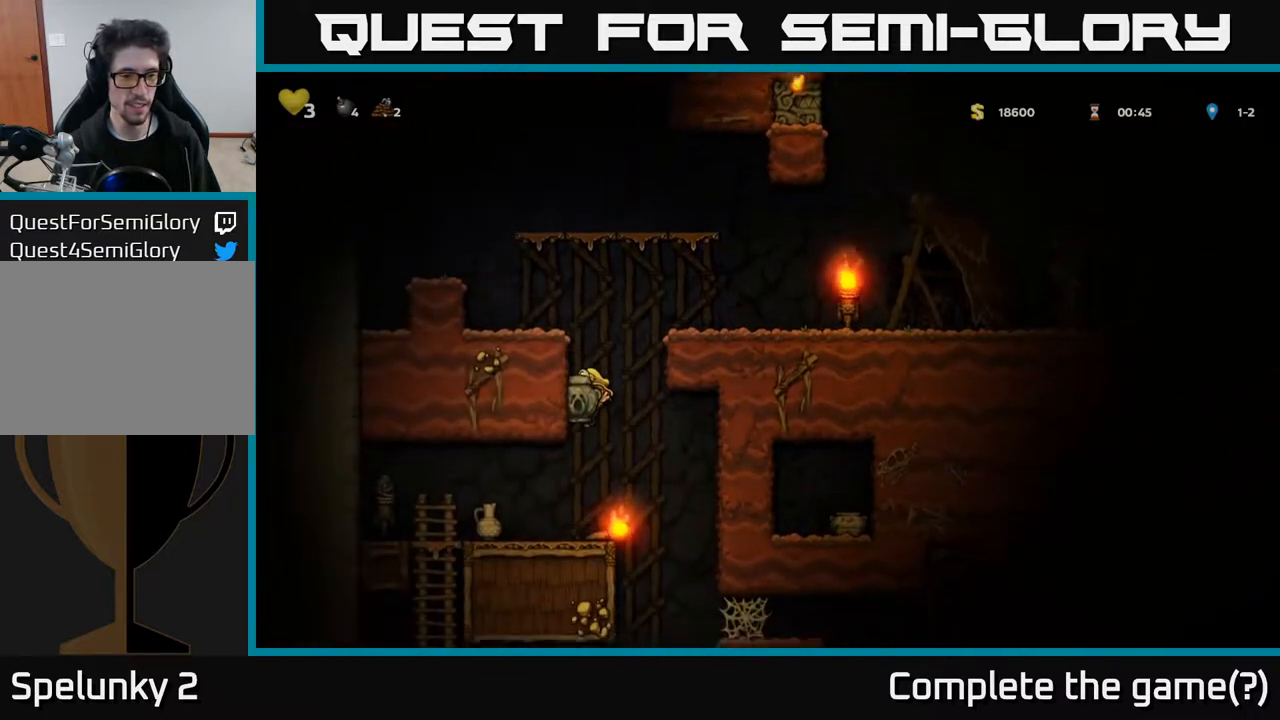
Gameplay with a controller (Xbox layout); each line is a JSON object with the inputs held at the frame after it. "events" lists button and stick changes between this image and that frame as [ms after this image, input, new state], when the widget could be followed in between.
{"buttons": ["DPAD_LEFT"], "left_stick": "center", "right_stick": "center", "events": [[167, "DPAD_DOWN", "down"], [267, "X", "down"], [367, "X", "up"], [383, "DPAD_DOWN", "up"], [417, "DPAD_LEFT", "down"]]}
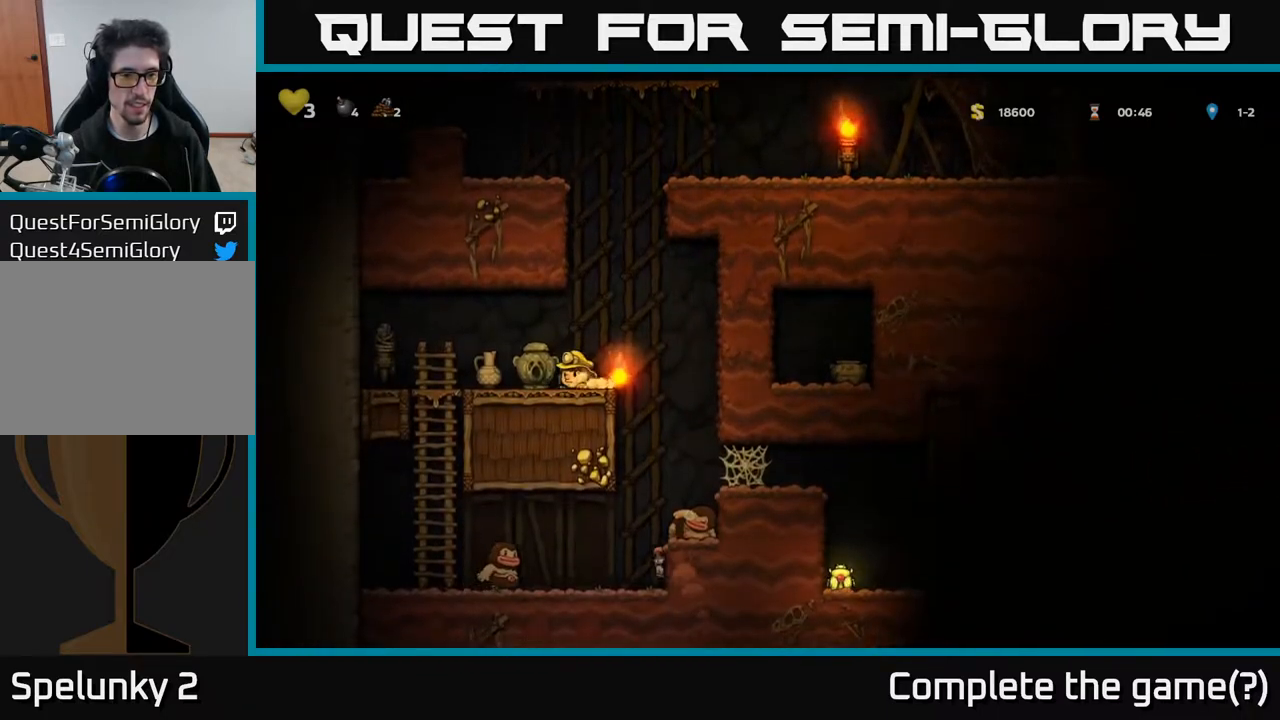
{"buttons": [], "left_stick": "center", "right_stick": "center", "events": [[133, "DPAD_DOWN", "down"], [133, "DPAD_LEFT", "up"], [250, "X", "down"], [333, "DPAD_DOWN", "up"], [333, "X", "up"]]}
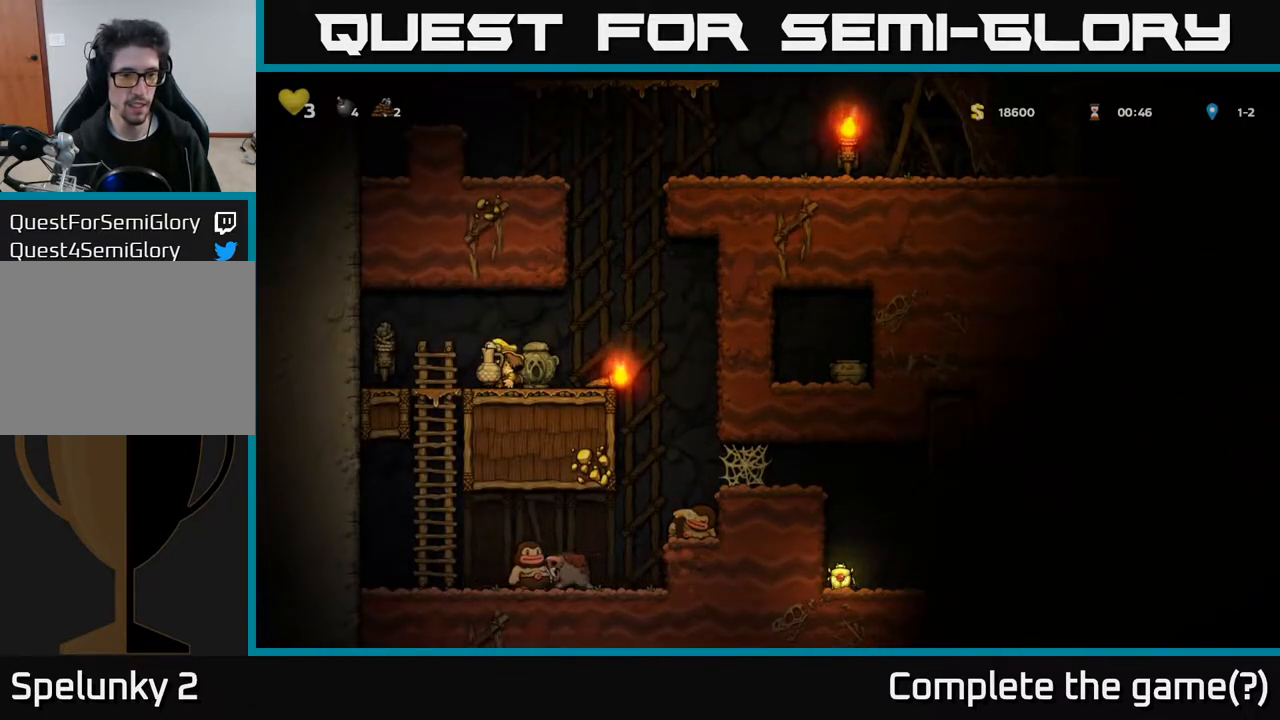
{"buttons": [], "left_stick": "center", "right_stick": "center", "events": [[83, "DPAD_LEFT", "down"], [200, "DPAD_LEFT", "up"], [350, "DPAD_RIGHT", "down"], [450, "X", "down"], [483, "DPAD_RIGHT", "up"], [500, "X", "up"]]}
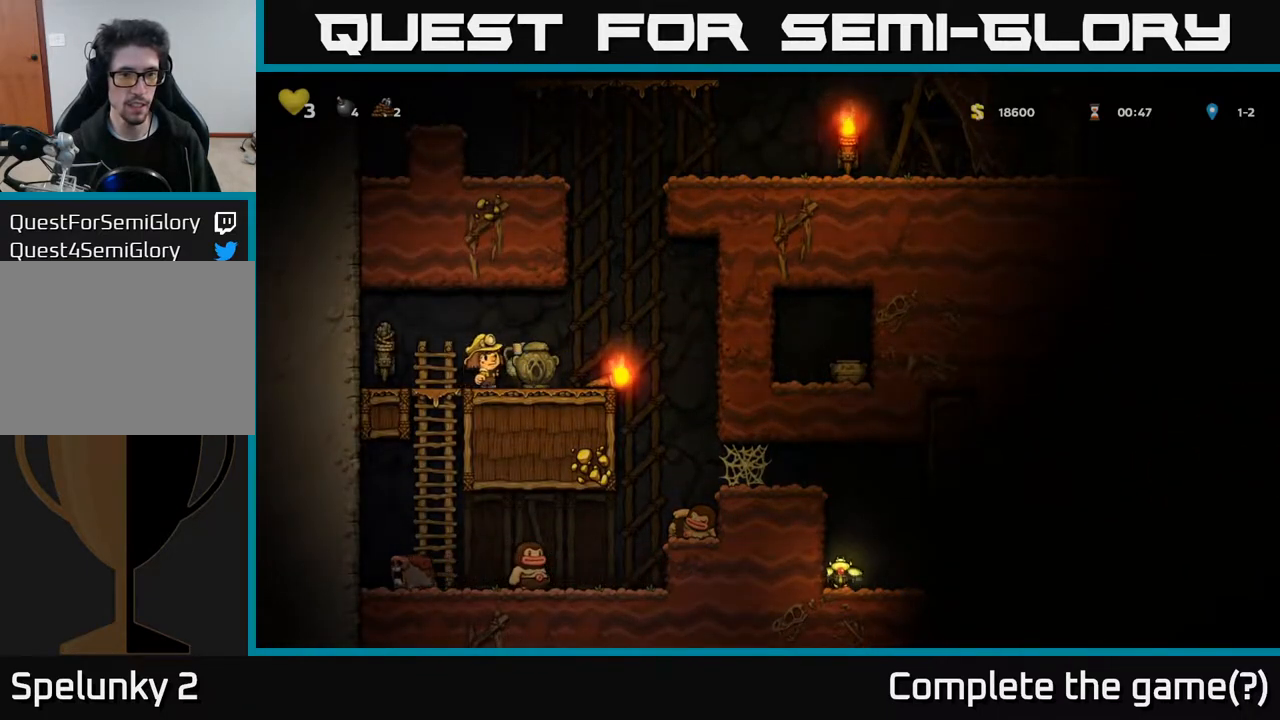
{"buttons": [], "left_stick": "center", "right_stick": "center", "events": []}
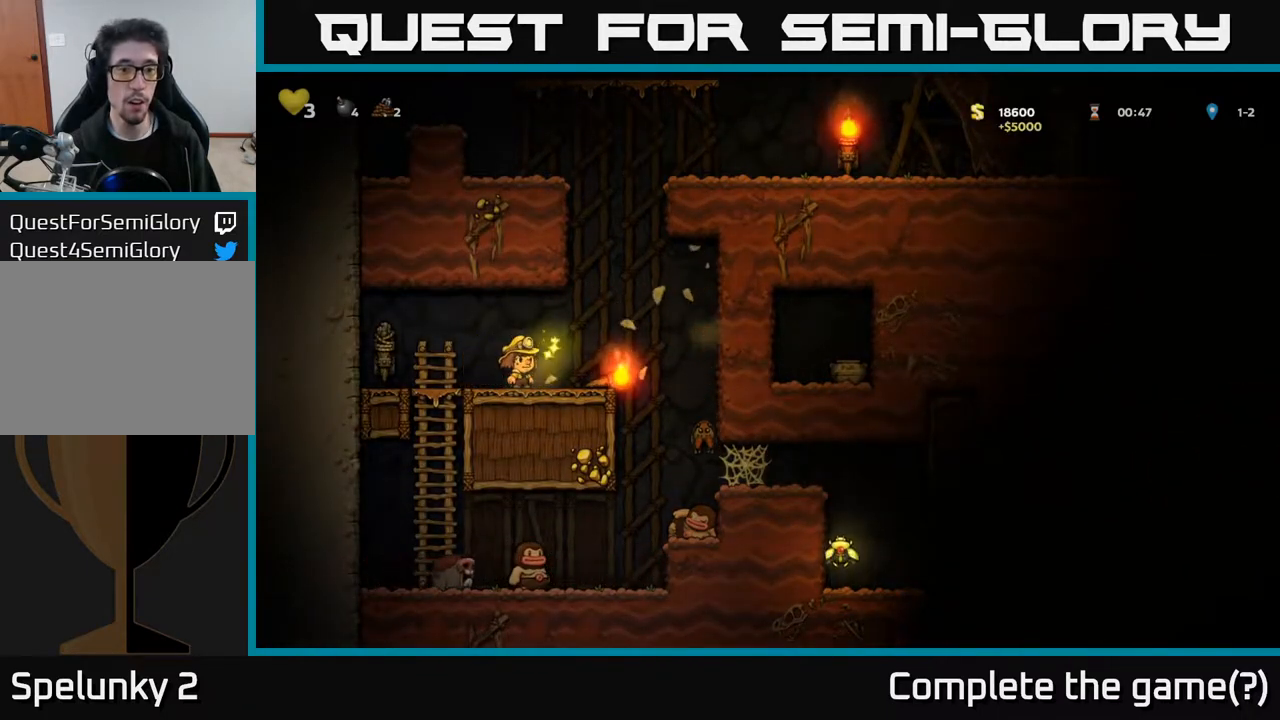
{"buttons": ["DPAD_LEFT"], "left_stick": "center", "right_stick": "center", "events": [[83, "DPAD_RIGHT", "down"], [317, "DPAD_RIGHT", "up"], [333, "DPAD_DOWN", "down"], [383, "X", "down"], [467, "DPAD_LEFT", "down"], [467, "X", "up"], [500, "DPAD_DOWN", "up"]]}
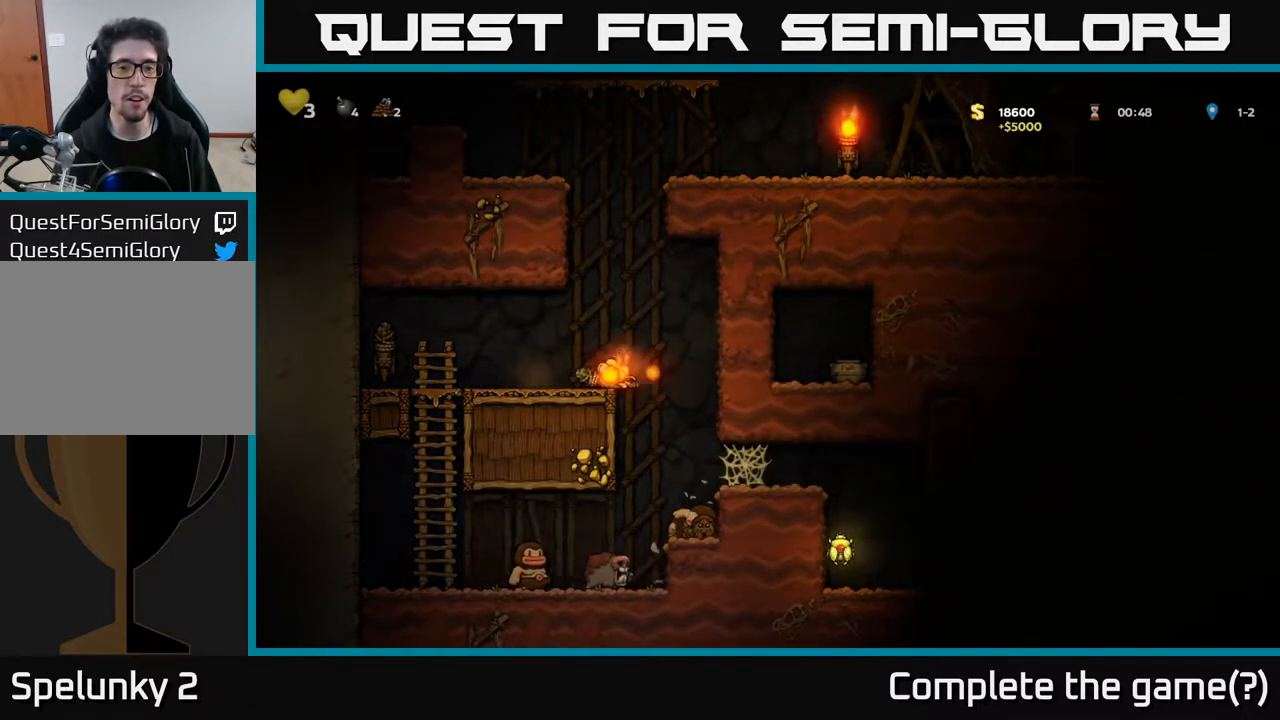
{"buttons": ["DPAD_LEFT"], "left_stick": "center", "right_stick": "center", "events": [[350, "A", "down"], [433, "A", "up"]]}
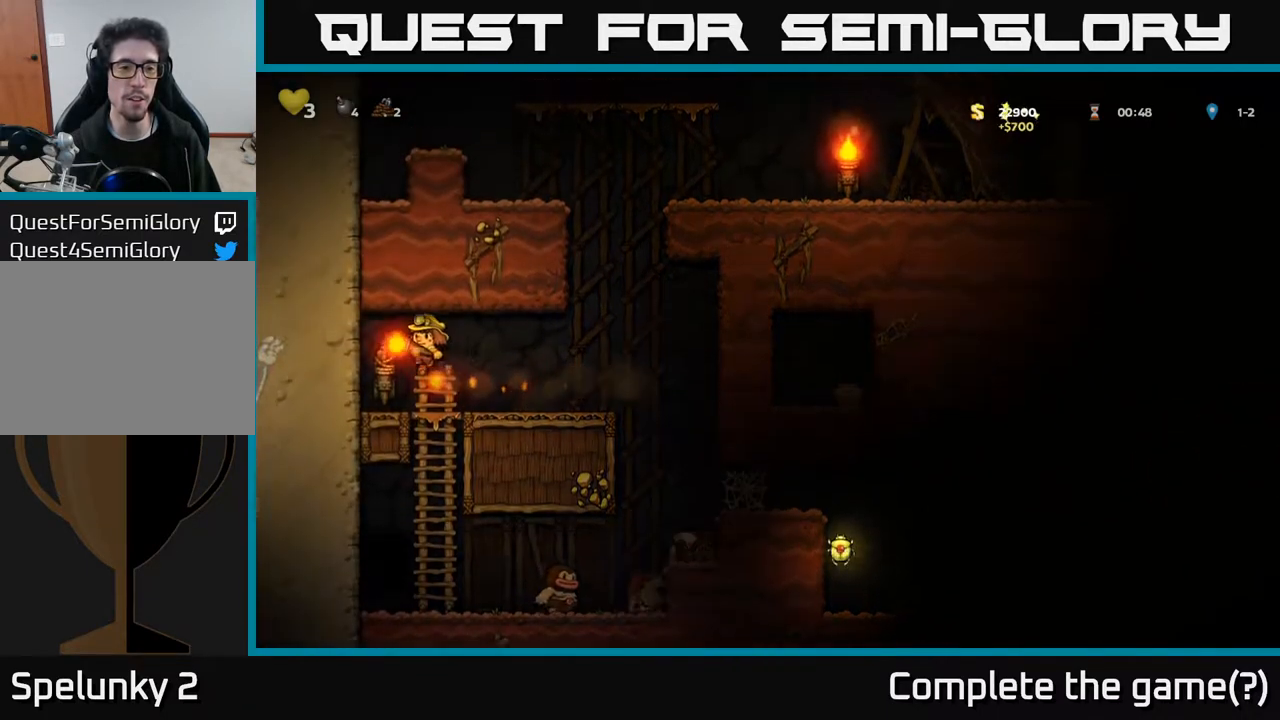
{"buttons": [], "left_stick": "center", "right_stick": "center", "events": [[83, "DPAD_LEFT", "up"], [183, "DPAD_RIGHT", "down"], [400, "DPAD_RIGHT", "up"]]}
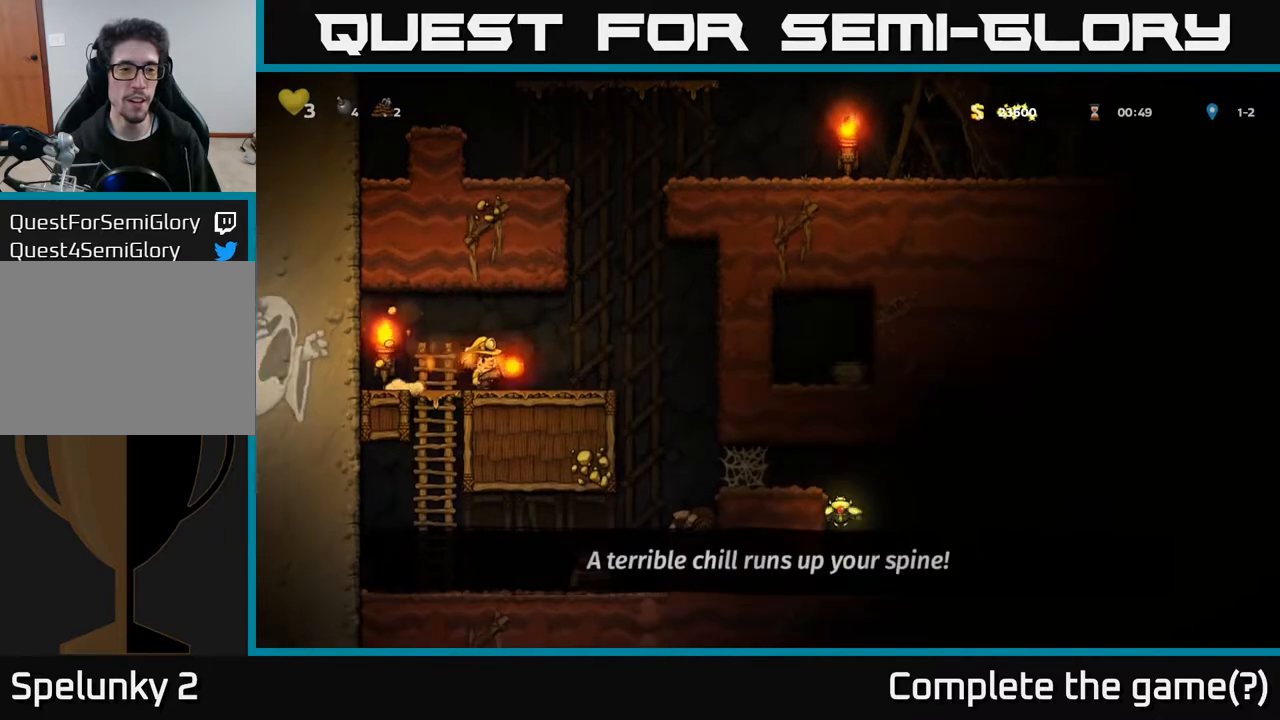
{"buttons": [], "left_stick": "center", "right_stick": "center", "events": [[17, "DPAD_LEFT", "down"], [183, "DPAD_DOWN", "down"], [183, "DPAD_LEFT", "up"], [350, "DPAD_DOWN", "up"]]}
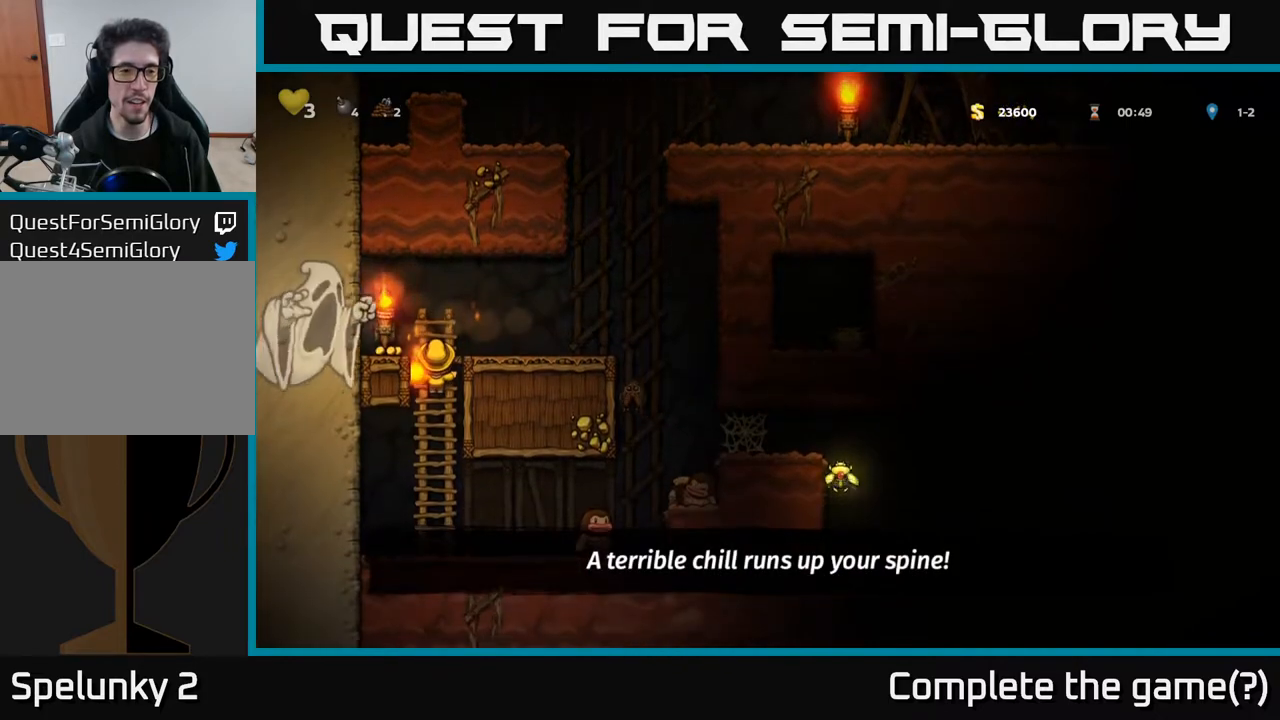
{"buttons": ["DPAD_RIGHT"], "left_stick": "center", "right_stick": "center", "events": [[50, "A", "down"], [67, "DPAD_UP", "down"], [167, "A", "up"], [217, "DPAD_UP", "up"], [233, "DPAD_RIGHT", "down"]]}
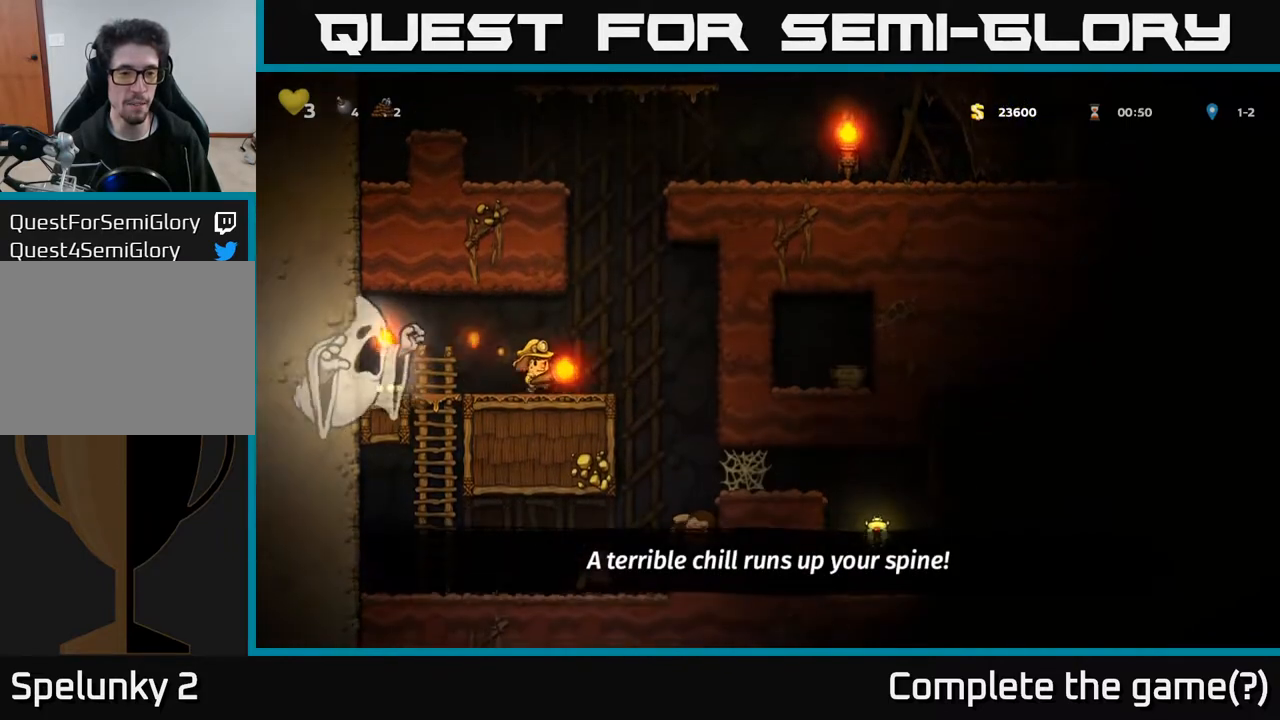
{"buttons": [], "left_stick": "center", "right_stick": "center", "events": [[200, "DPAD_RIGHT", "up"], [250, "DPAD_LEFT", "down"], [333, "DPAD_LEFT", "up"]]}
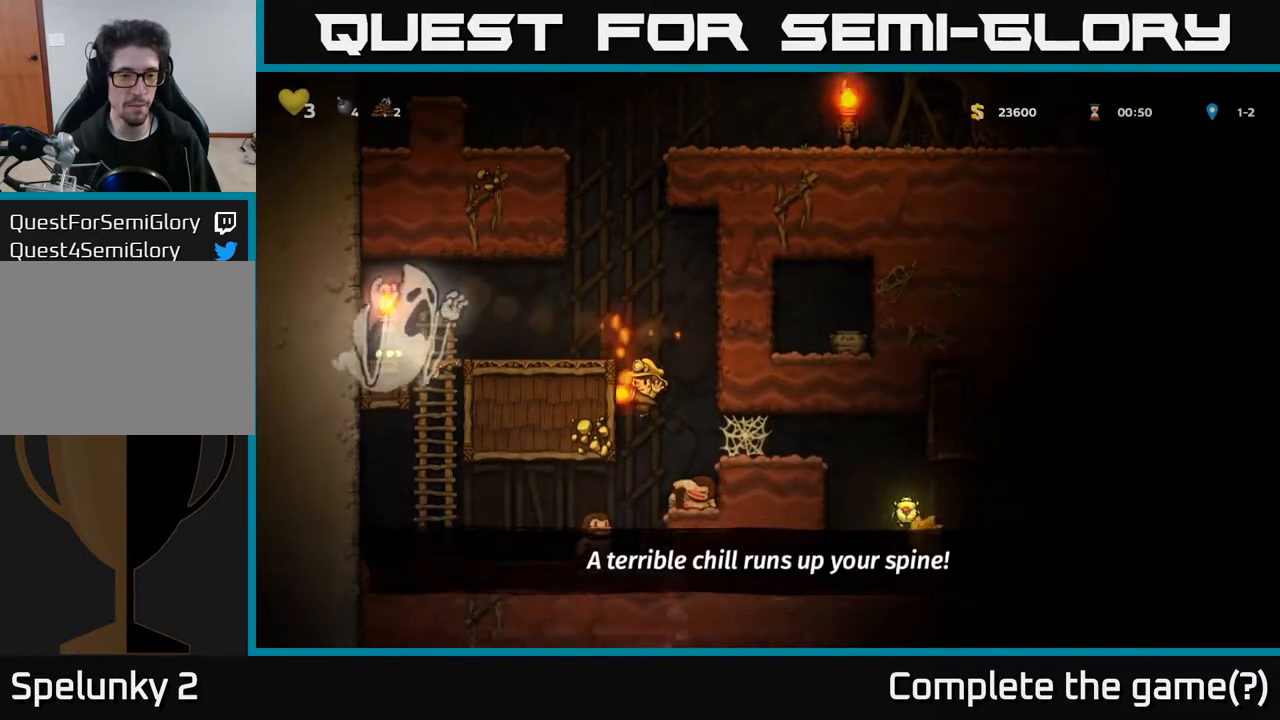
{"buttons": [], "left_stick": "center", "right_stick": "center", "events": [[250, "A", "down"], [383, "A", "up"]]}
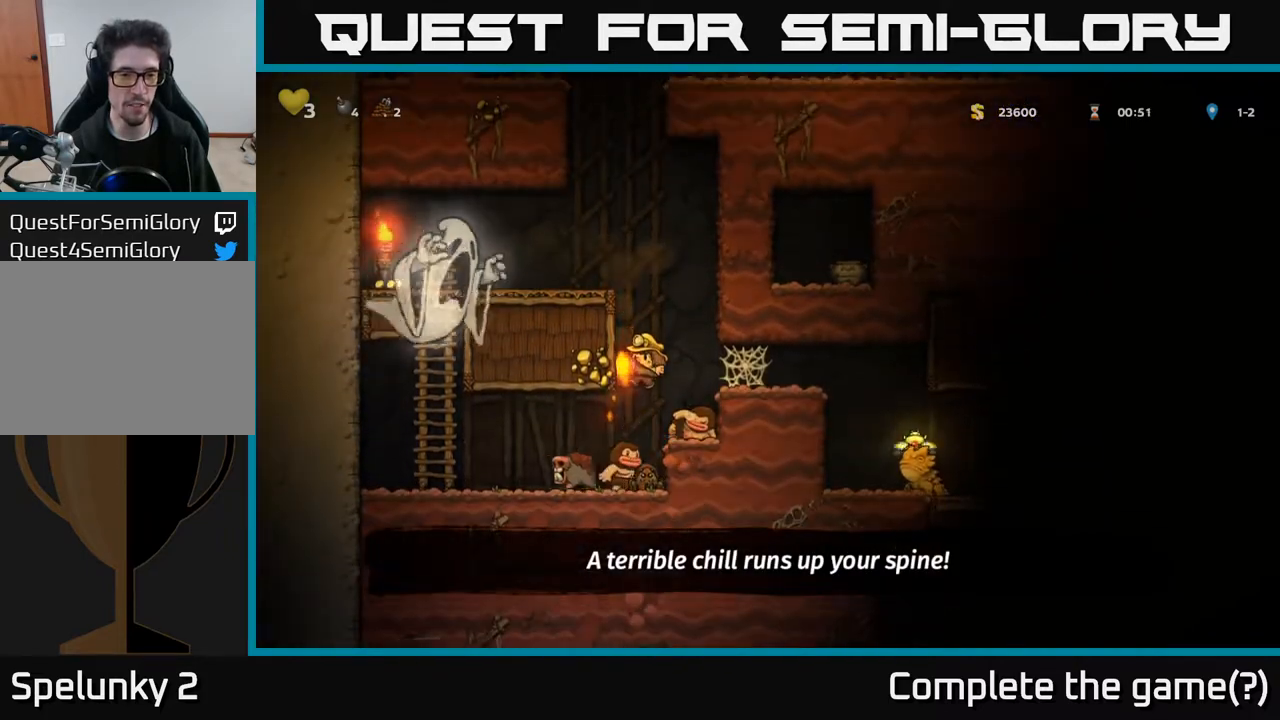
{"buttons": ["DPAD_RIGHT"], "left_stick": "center", "right_stick": "center", "events": [[83, "DPAD_LEFT", "down"], [150, "DPAD_LEFT", "up"], [500, "DPAD_RIGHT", "down"]]}
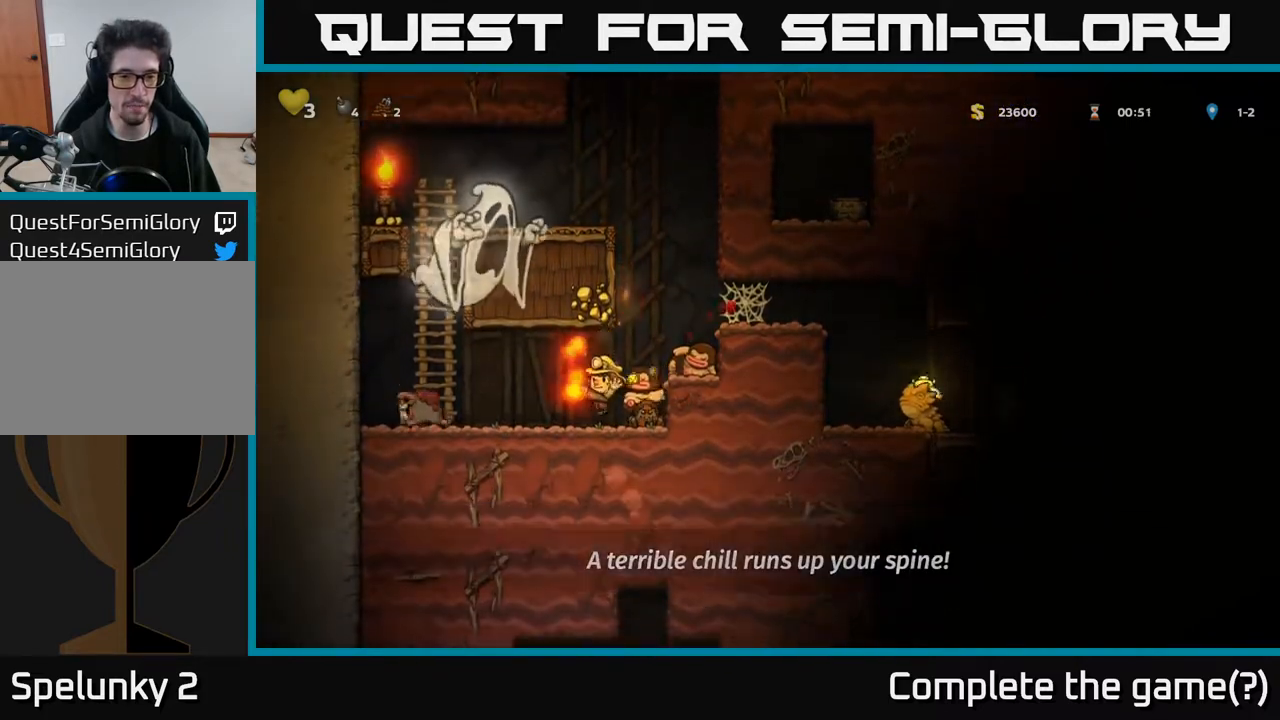
{"buttons": ["DPAD_RIGHT"], "left_stick": "center", "right_stick": "center", "events": [[83, "DPAD_RIGHT", "up"], [217, "A", "down"], [367, "A", "up"], [417, "DPAD_RIGHT", "down"]]}
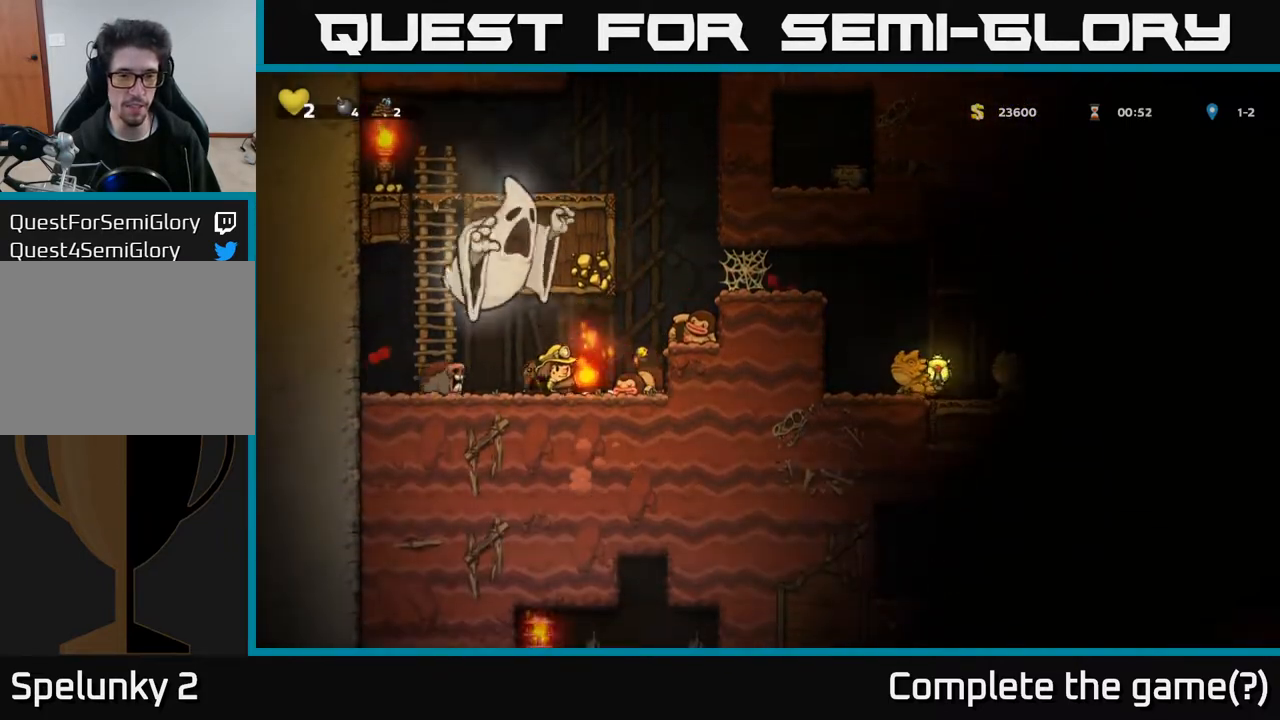
{"buttons": ["A"], "left_stick": "center", "right_stick": "center", "events": [[67, "A", "down"], [200, "A", "up"], [417, "DPAD_RIGHT", "up"], [500, "A", "down"]]}
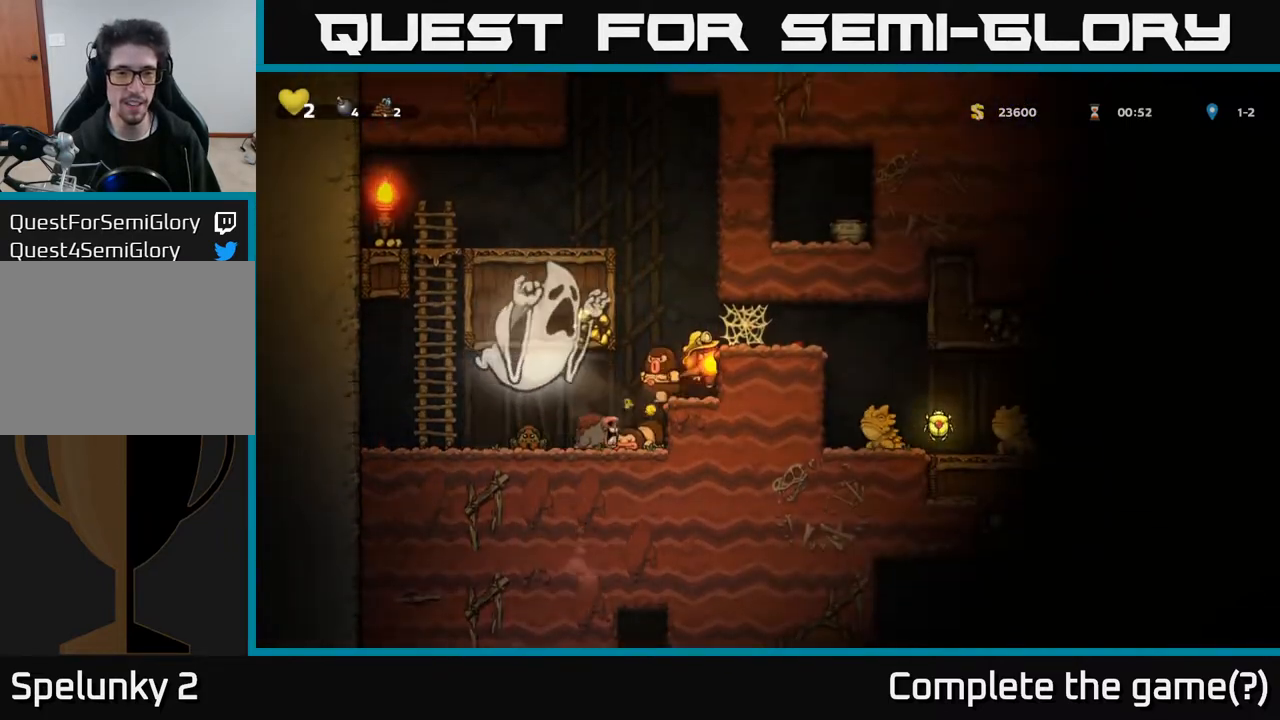
{"buttons": ["A", "DPAD_RIGHT"], "left_stick": "center", "right_stick": "center", "events": [[83, "DPAD_RIGHT", "down"], [150, "A", "up"], [433, "A", "down"]]}
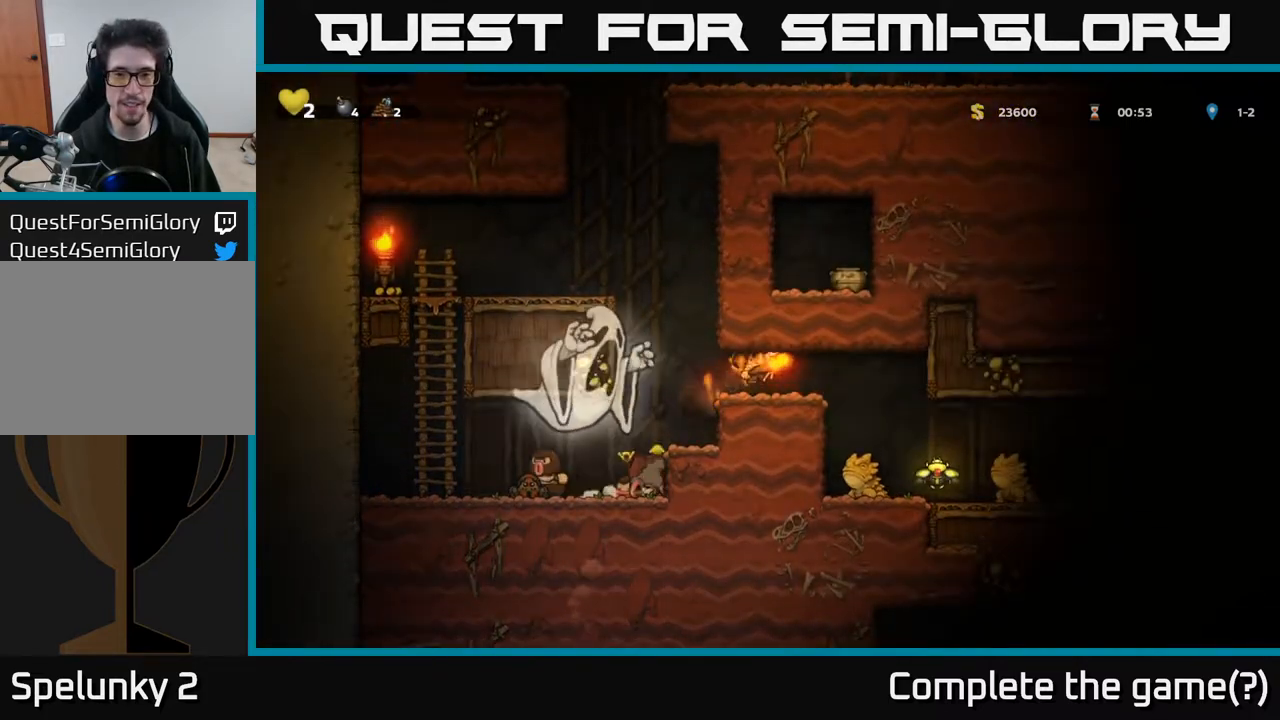
{"buttons": [], "left_stick": "center", "right_stick": "center", "events": [[50, "A", "up"], [367, "DPAD_RIGHT", "up"]]}
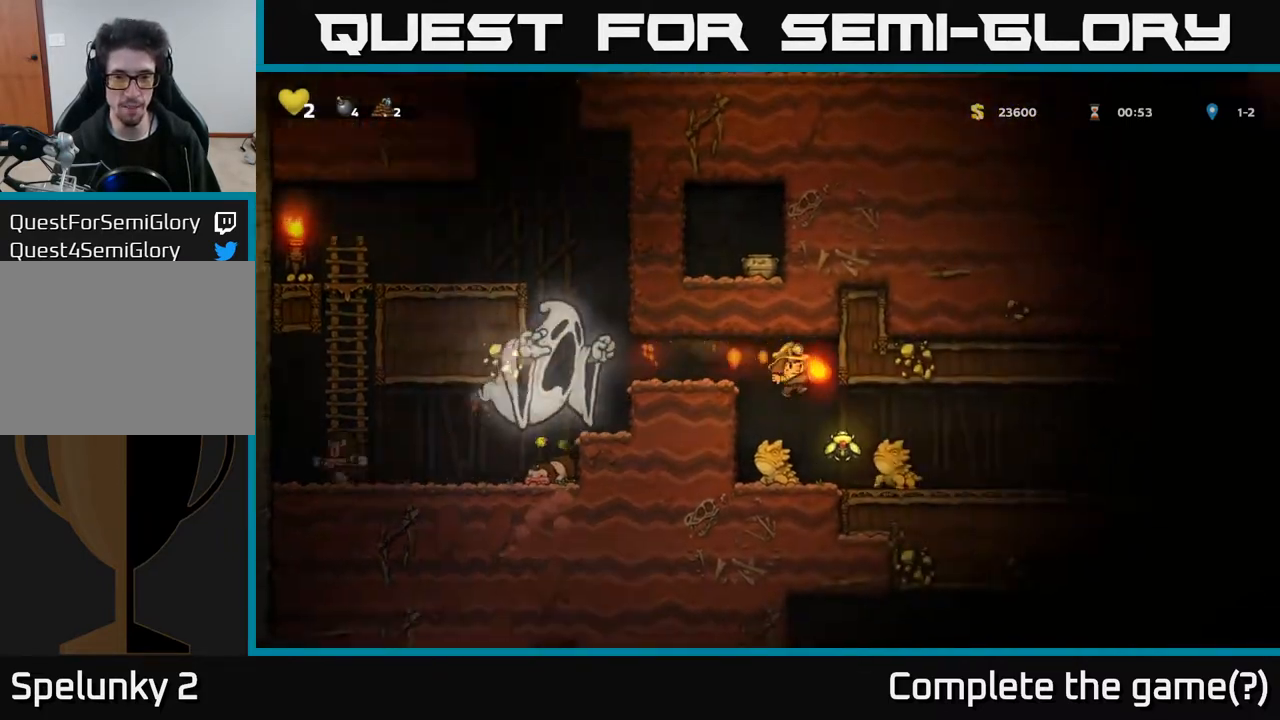
{"buttons": [], "left_stick": "center", "right_stick": "center", "events": [[17, "DPAD_LEFT", "down"], [150, "DPAD_LEFT", "up"], [233, "DPAD_RIGHT", "down"], [433, "DPAD_RIGHT", "up"]]}
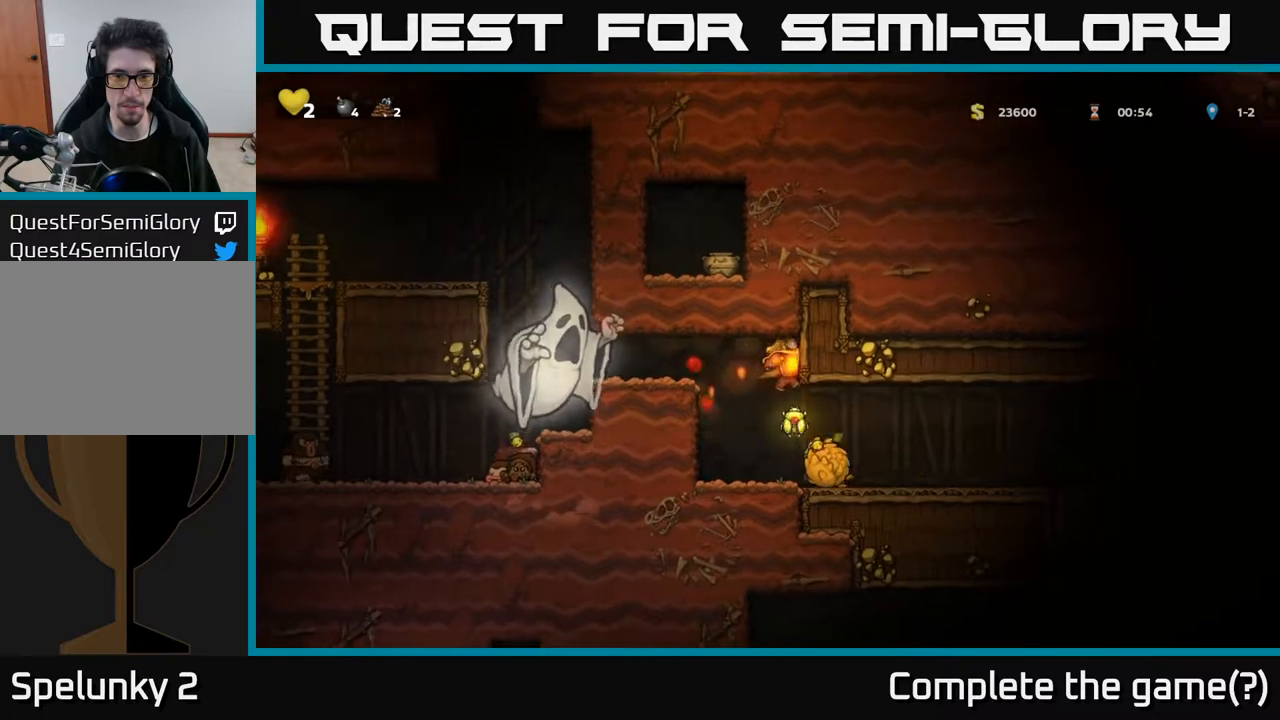
{"buttons": ["DPAD_RIGHT"], "left_stick": "center", "right_stick": "center", "events": [[100, "DPAD_RIGHT", "down"]]}
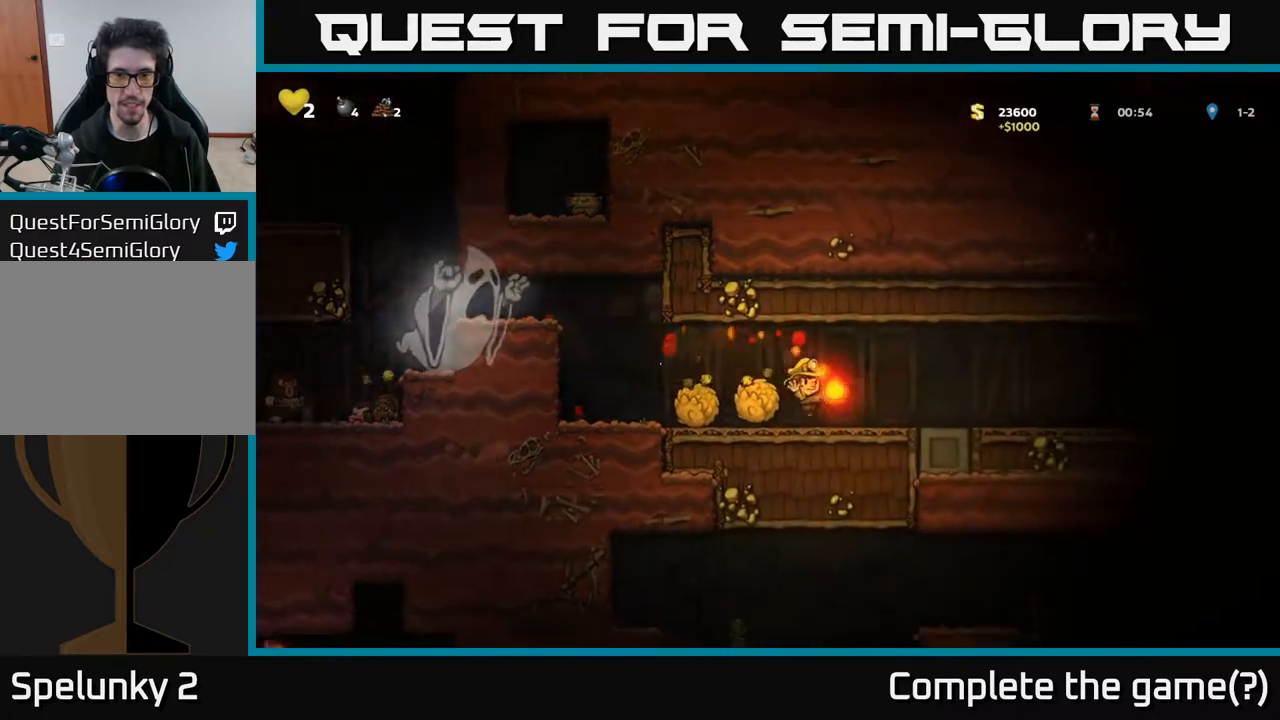
{"buttons": ["DPAD_RIGHT"], "left_stick": "center", "right_stick": "center", "events": []}
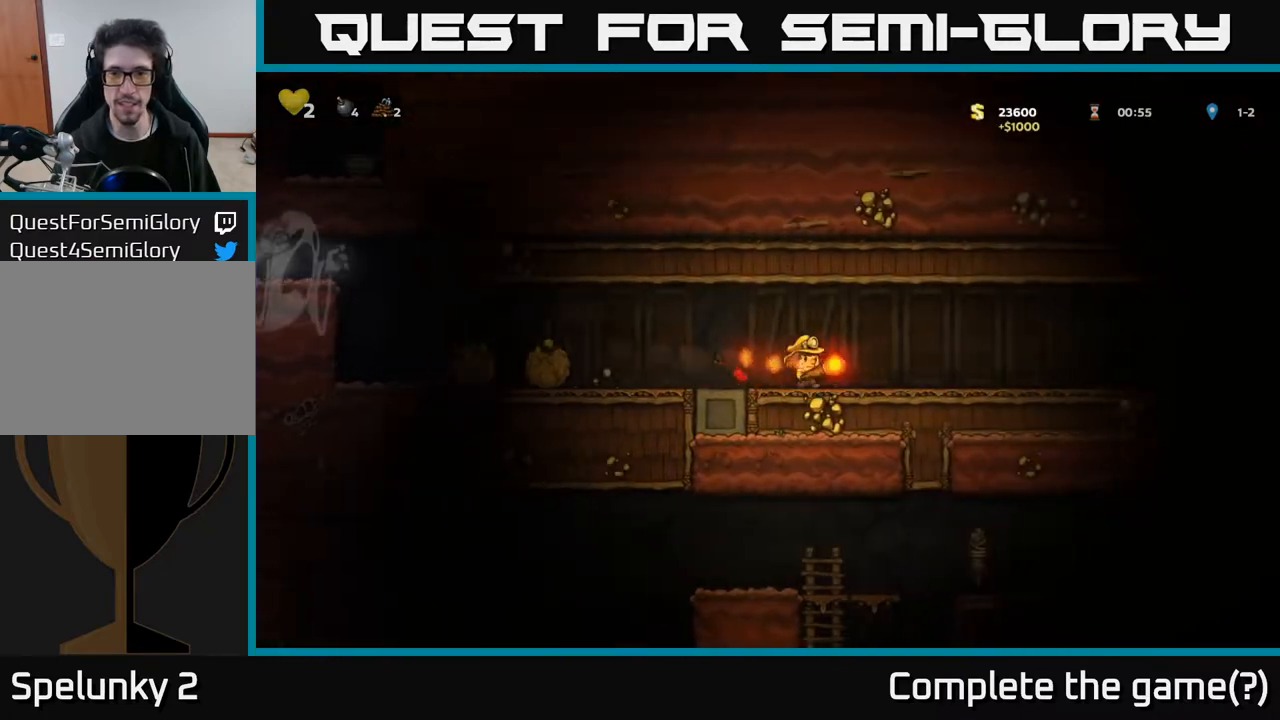
{"buttons": ["DPAD_RIGHT"], "left_stick": "center", "right_stick": "center", "events": []}
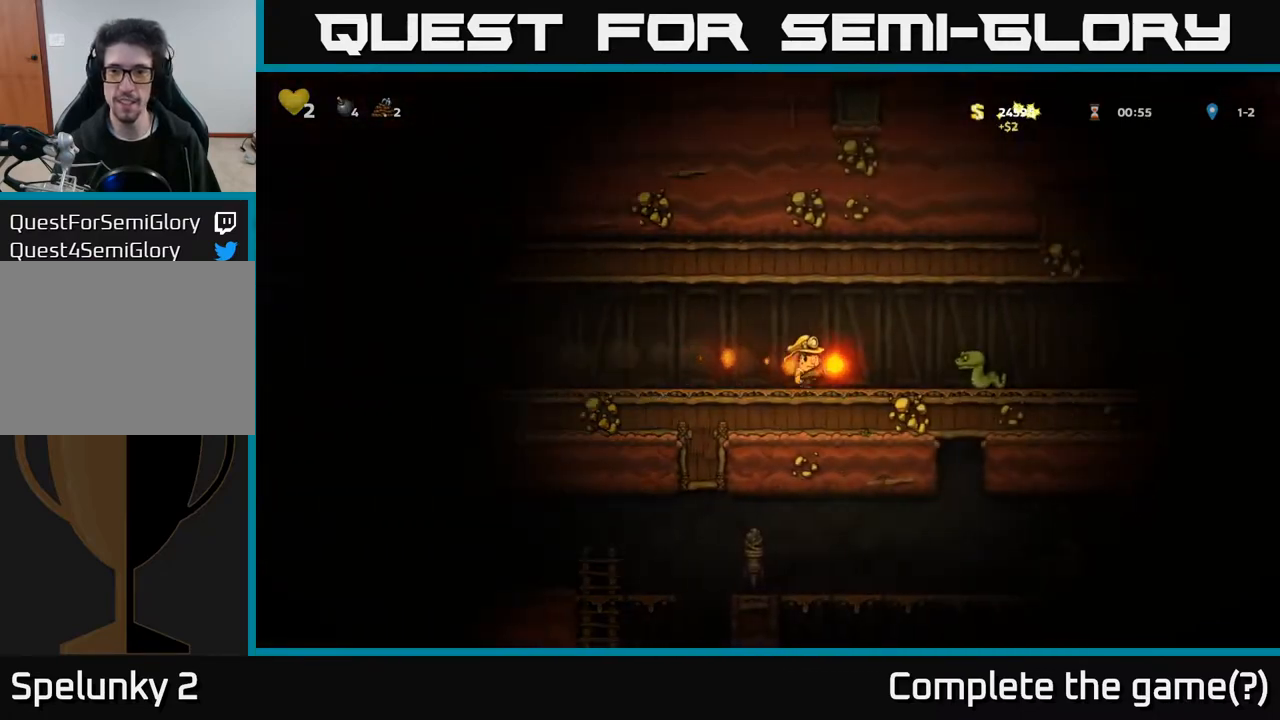
{"buttons": ["DPAD_RIGHT"], "left_stick": "center", "right_stick": "center", "events": [[67, "A", "down"], [183, "A", "up"], [200, "DPAD_RIGHT", "up"], [433, "DPAD_RIGHT", "down"]]}
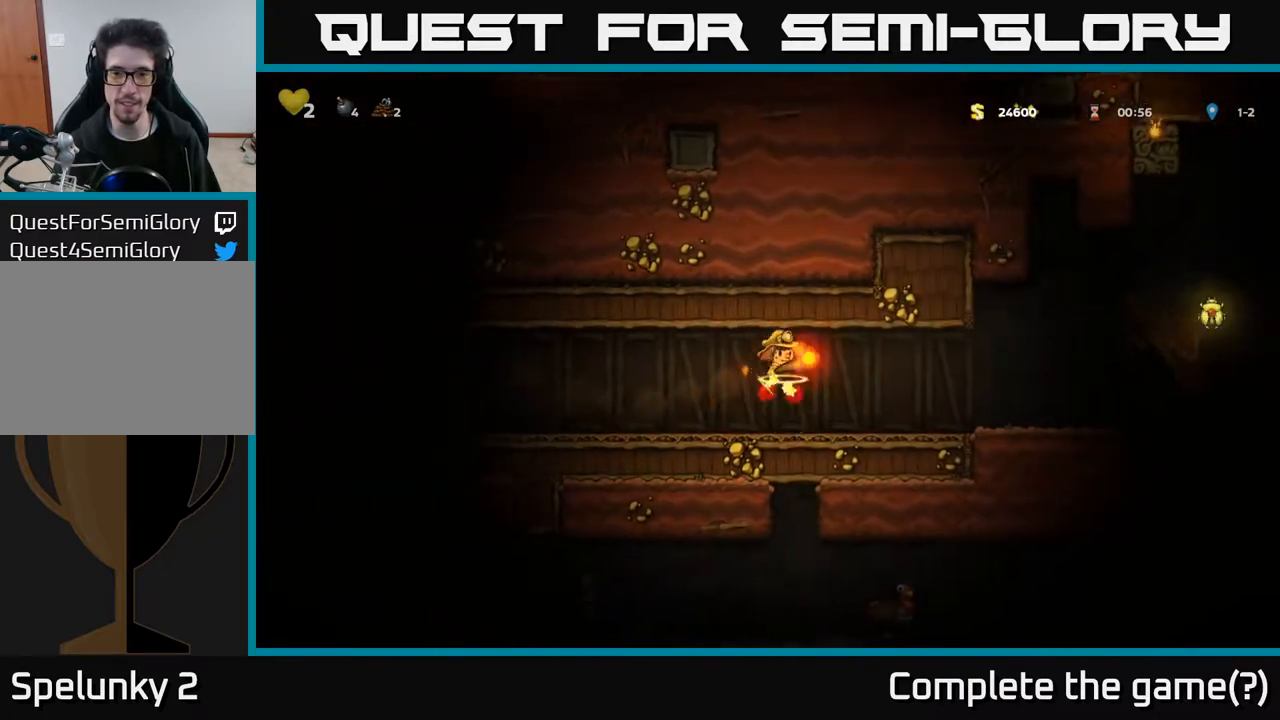
{"buttons": ["DPAD_RIGHT"], "left_stick": "center", "right_stick": "center", "events": []}
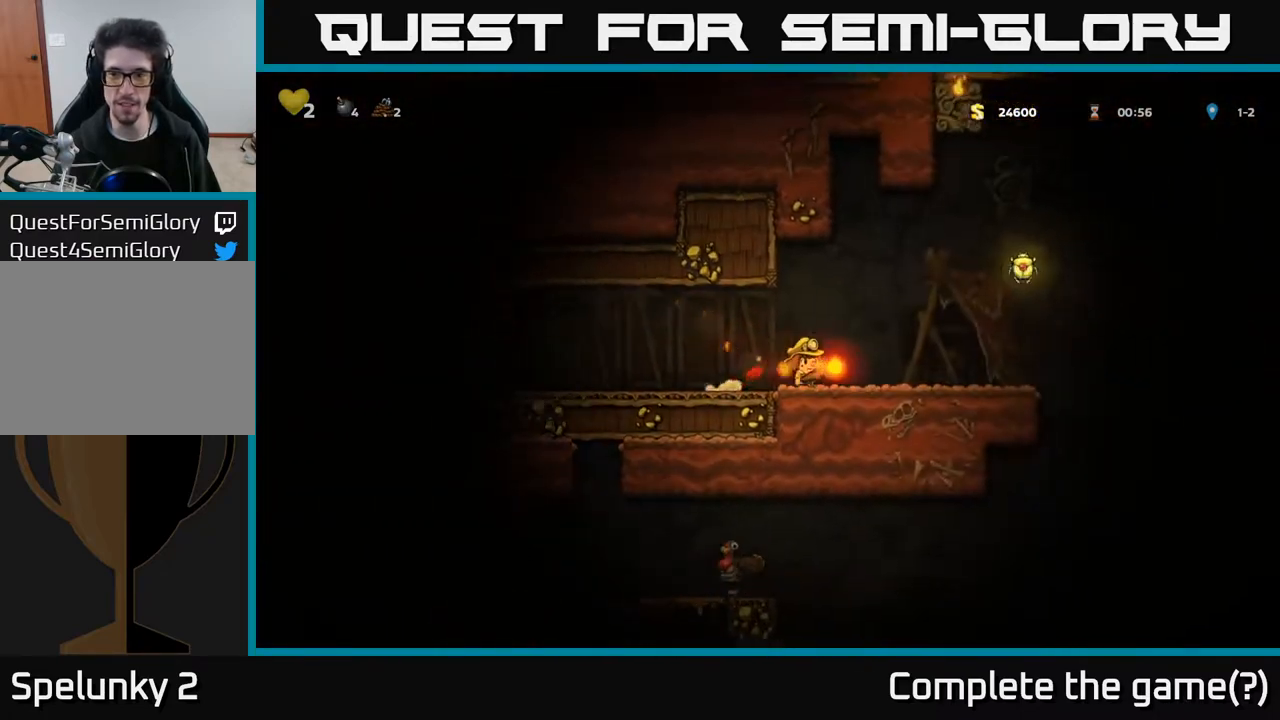
{"buttons": ["A"], "left_stick": "center", "right_stick": "center", "events": [[167, "A", "down"], [500, "DPAD_RIGHT", "up"]]}
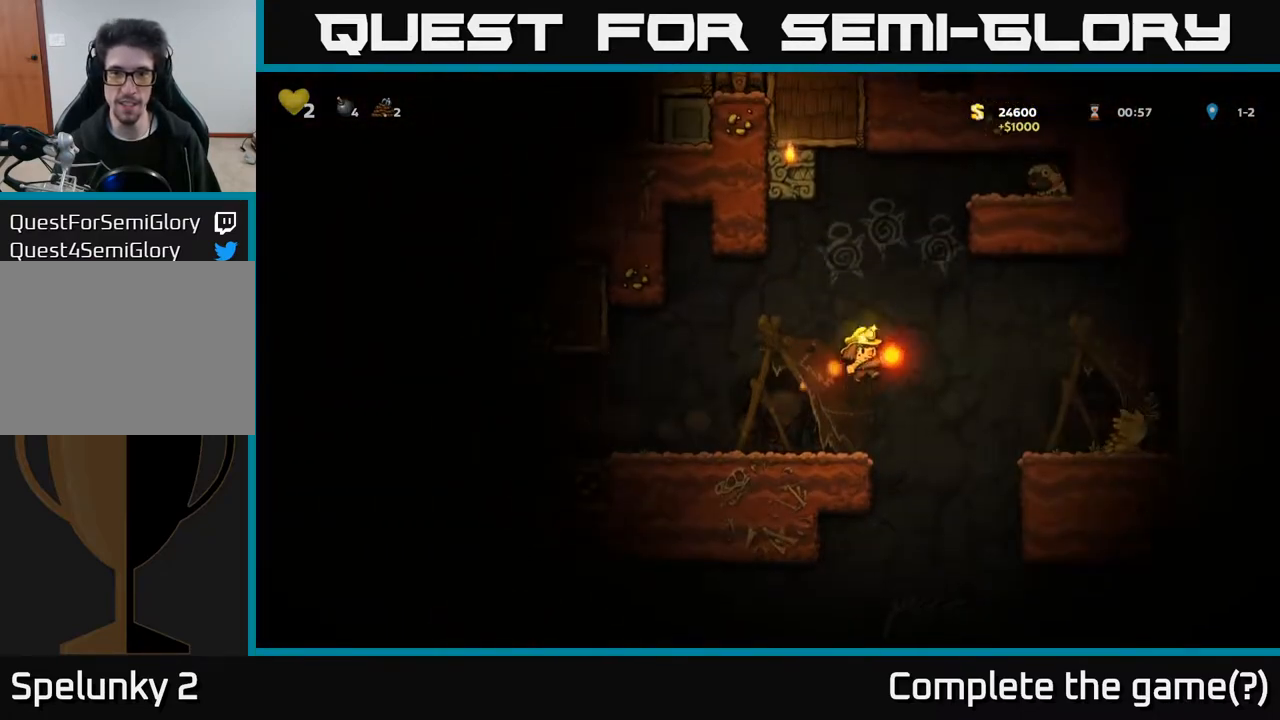
{"buttons": ["DPAD_RIGHT"], "left_stick": "center", "right_stick": "center", "events": [[17, "DPAD_LEFT", "down"], [67, "A", "up"], [250, "DPAD_LEFT", "up"], [367, "DPAD_RIGHT", "down"], [400, "A", "down"], [500, "A", "up"]]}
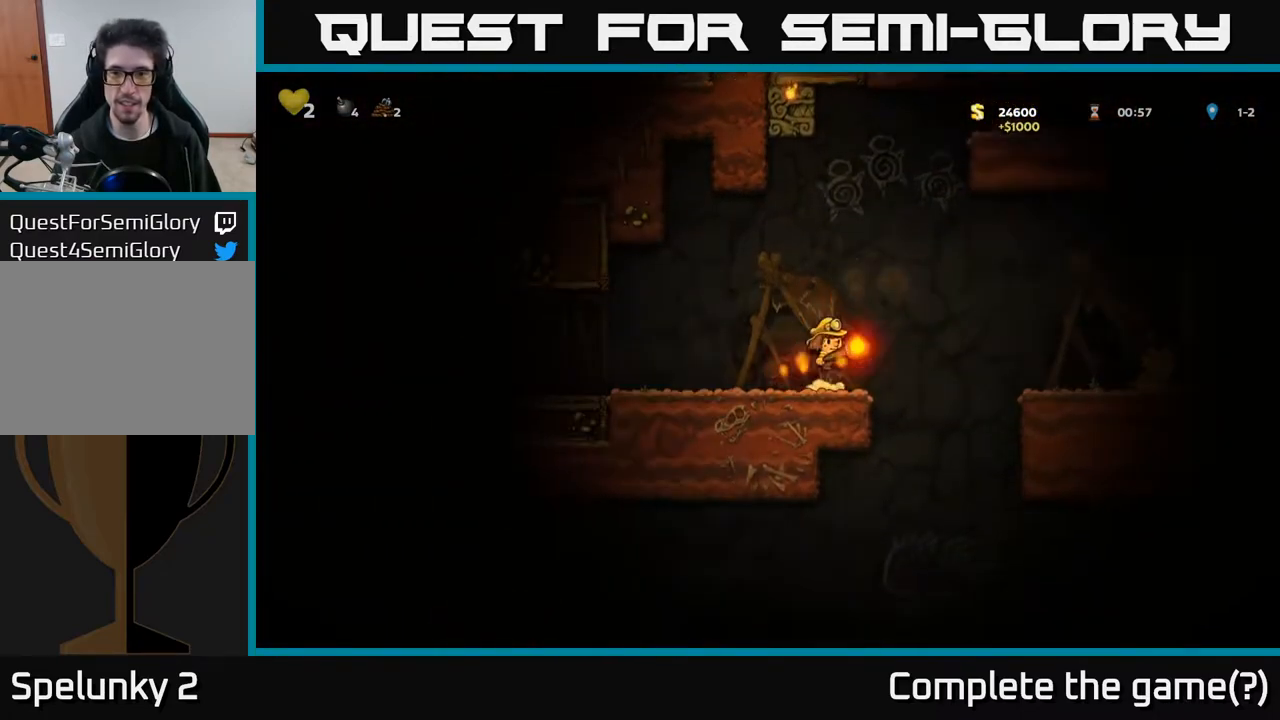
{"buttons": [], "left_stick": "center", "right_stick": "center", "events": [[367, "DPAD_RIGHT", "up"]]}
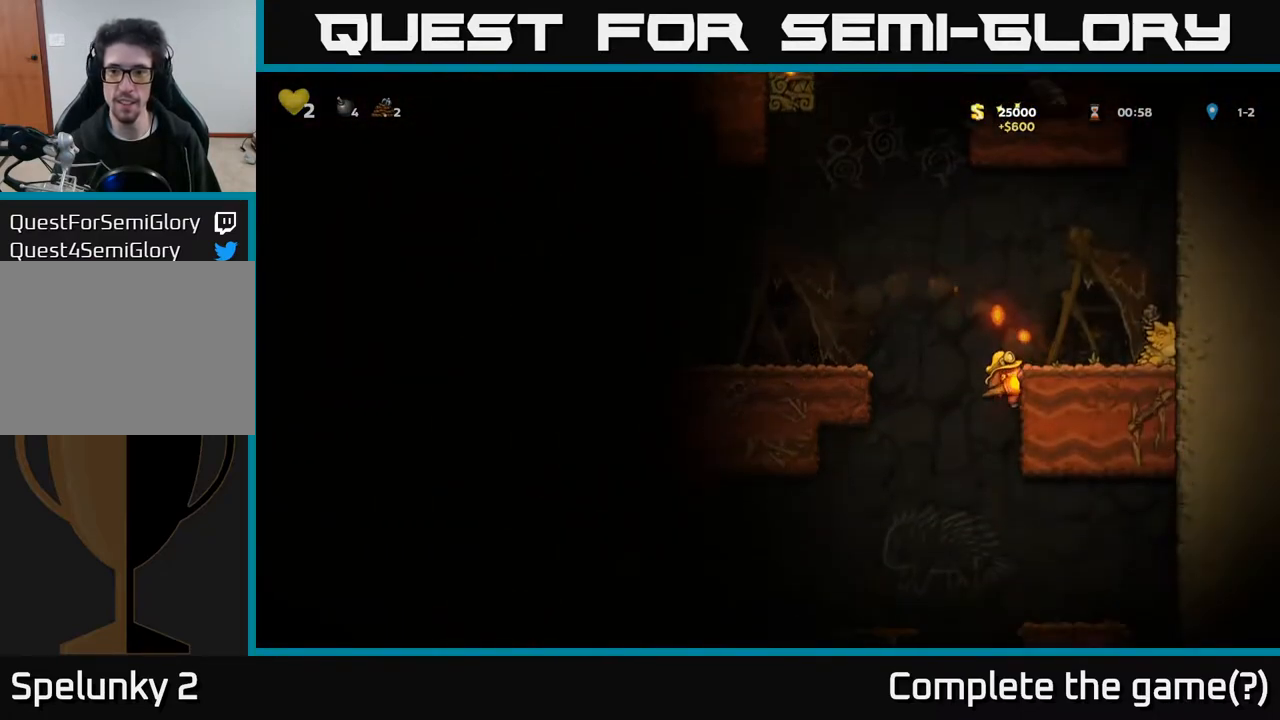
{"buttons": ["DPAD_LEFT"], "left_stick": "center", "right_stick": "center", "events": [[67, "DPAD_LEFT", "down"], [317, "DPAD_DOWN", "down"], [317, "DPAD_LEFT", "up"], [383, "A", "down"], [433, "A", "up"], [500, "DPAD_DOWN", "up"], [500, "DPAD_LEFT", "down"]]}
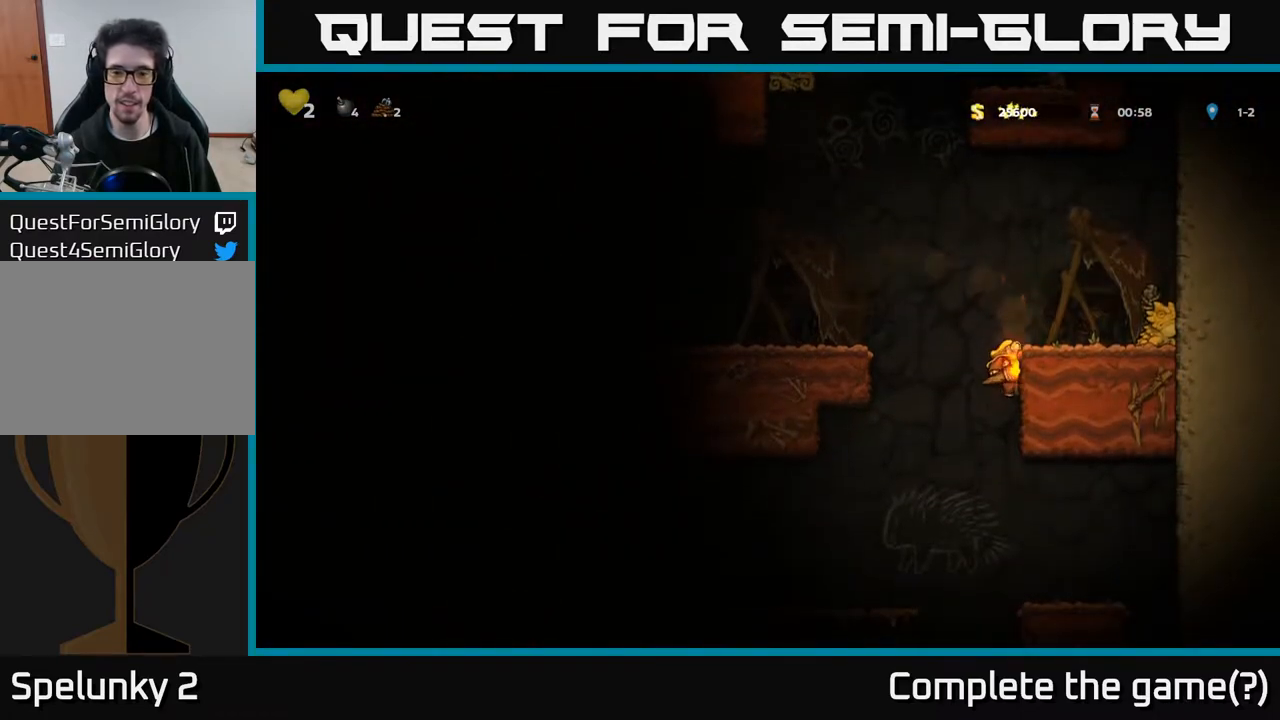
{"buttons": [], "left_stick": "center", "right_stick": "center", "events": [[350, "DPAD_LEFT", "up"]]}
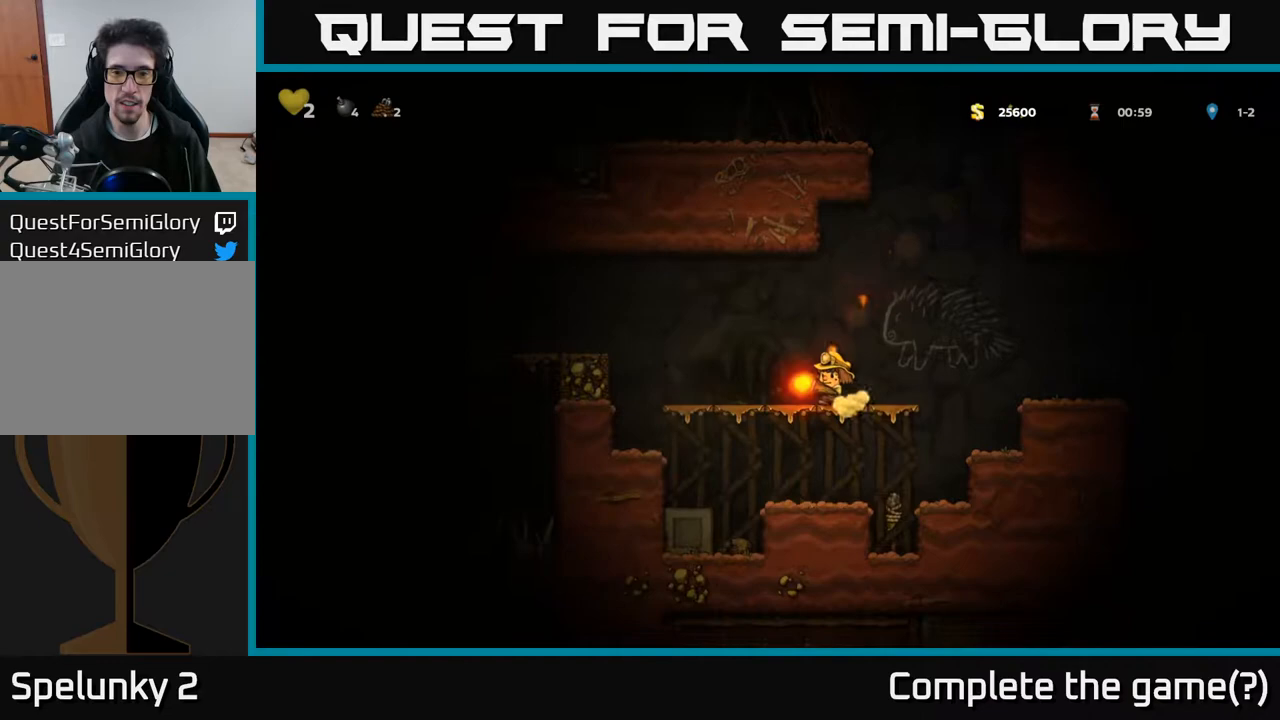
{"buttons": ["A", "DPAD_LEFT"], "left_stick": "center", "right_stick": "center", "events": [[100, "DPAD_LEFT", "down"], [350, "A", "down"]]}